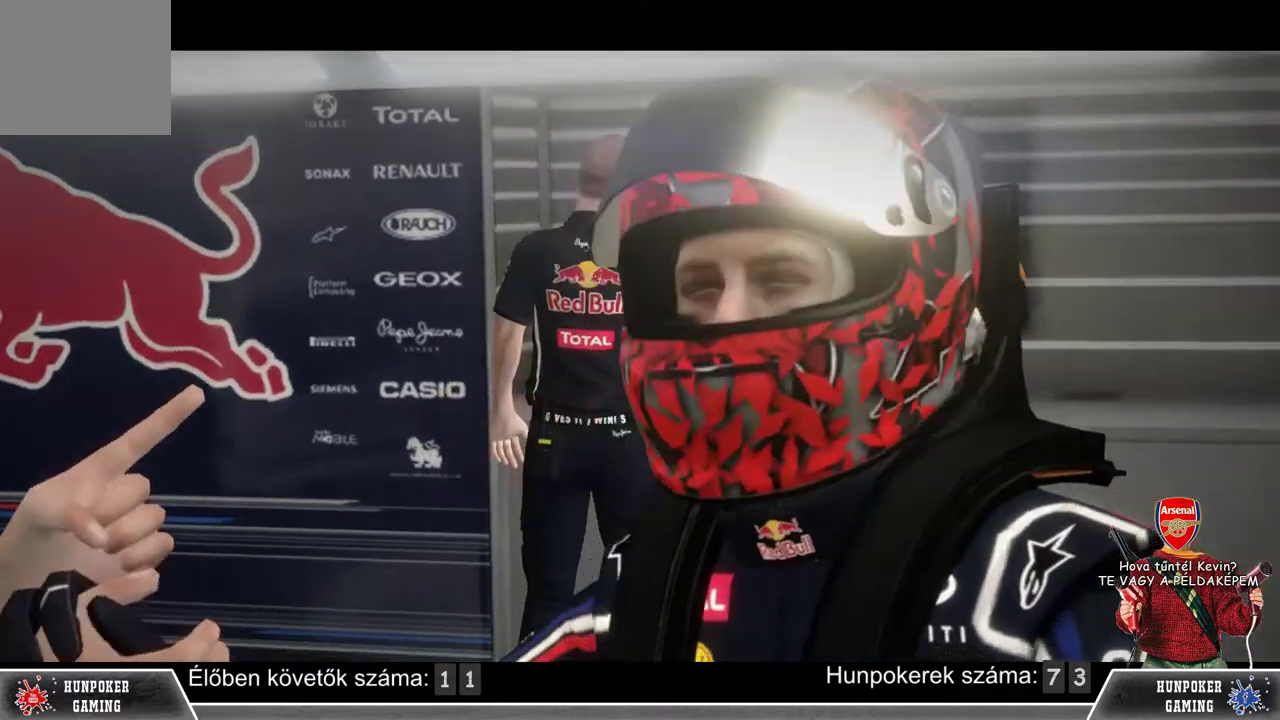
Gameplay with a controller (Xbox layout); each line is a JSON object with the inputs held at the frame after it. "events" lists button and stick changes between this image and that frame as [ms after this image, input, new state], when the widget could be followed in between.
{"buttons": [], "left_stick": "center", "right_stick": "center", "events": [[133, "A", "down"], [267, "A", "up"]]}
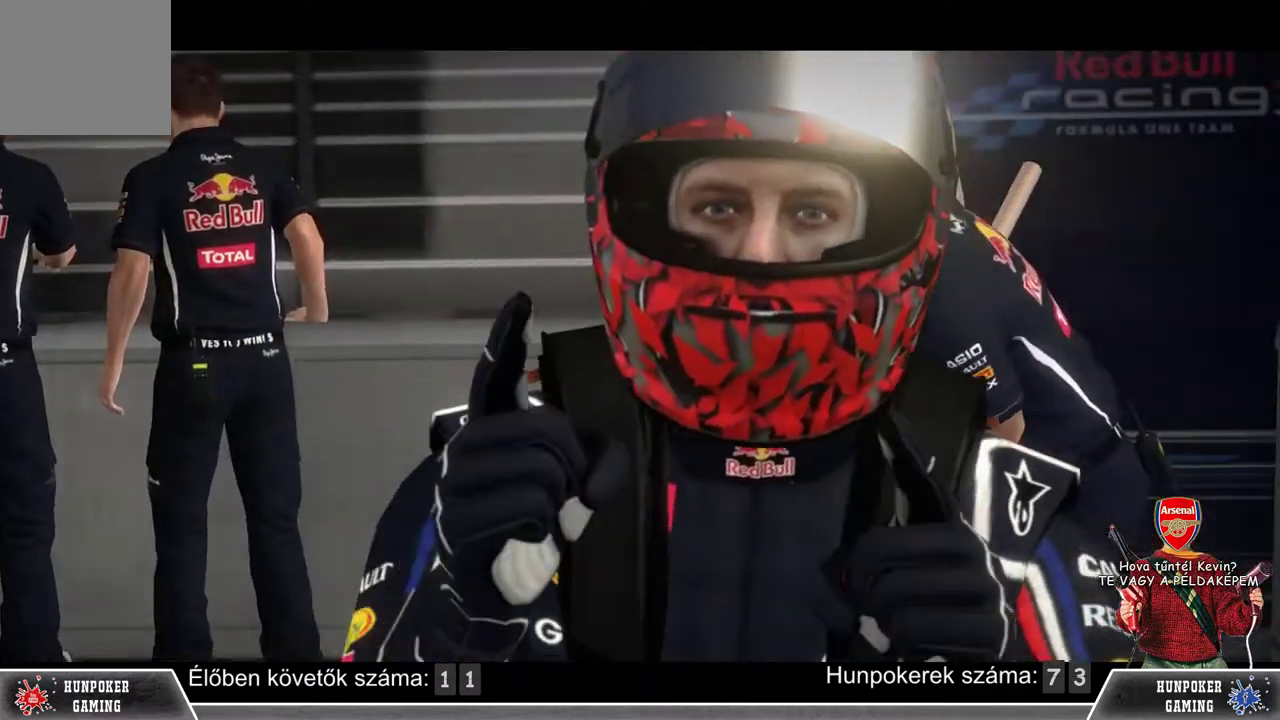
{"buttons": [], "left_stick": "center", "right_stick": "center", "events": []}
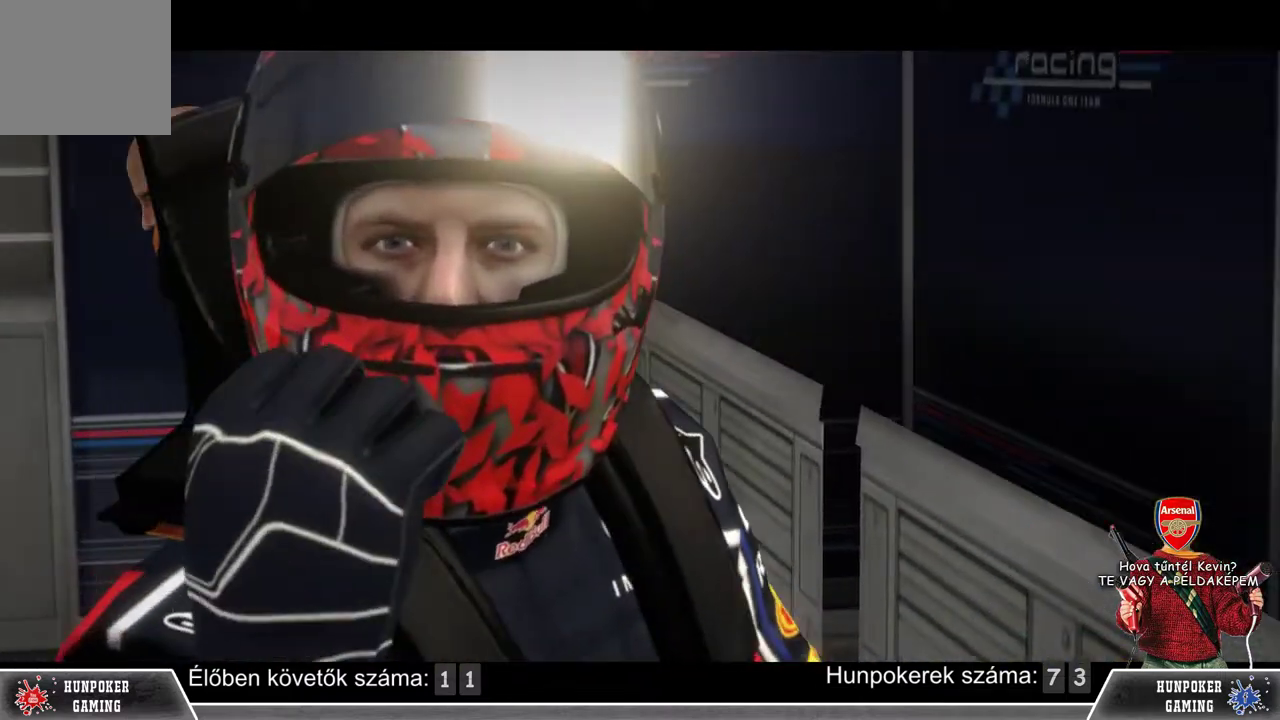
{"buttons": [], "left_stick": "center", "right_stick": "center", "events": []}
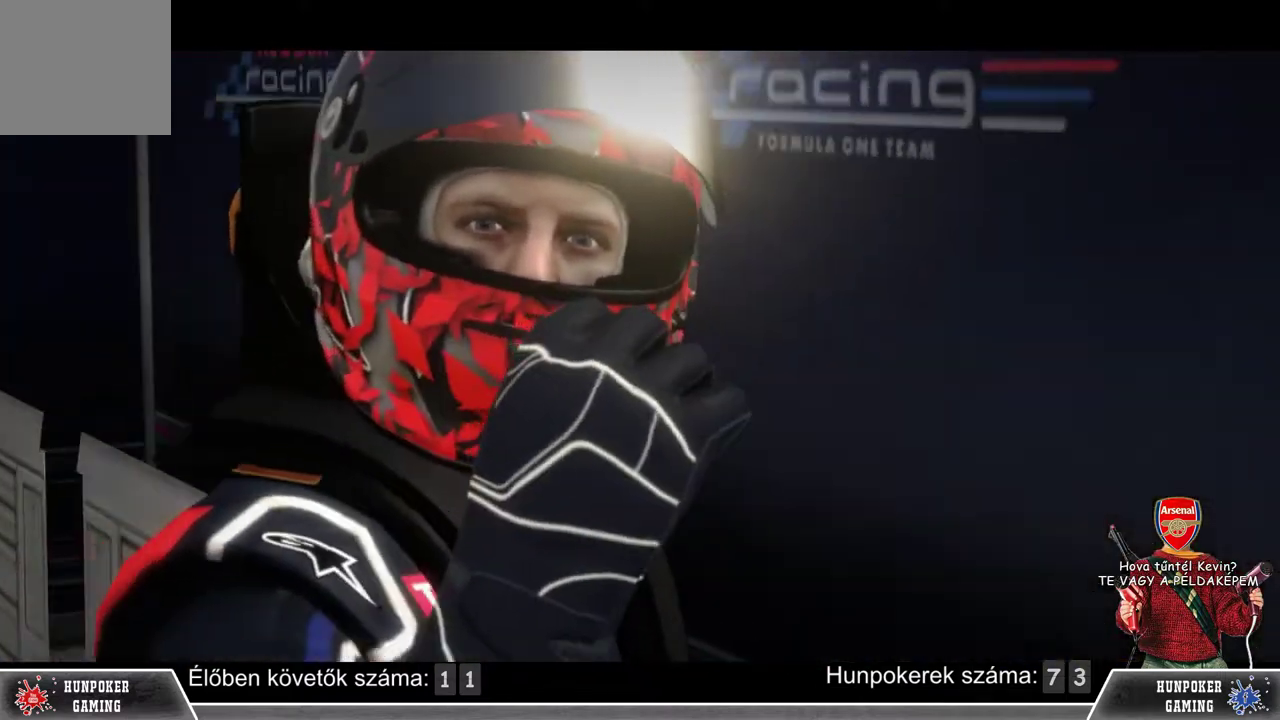
{"buttons": [], "left_stick": "center", "right_stick": "center", "events": []}
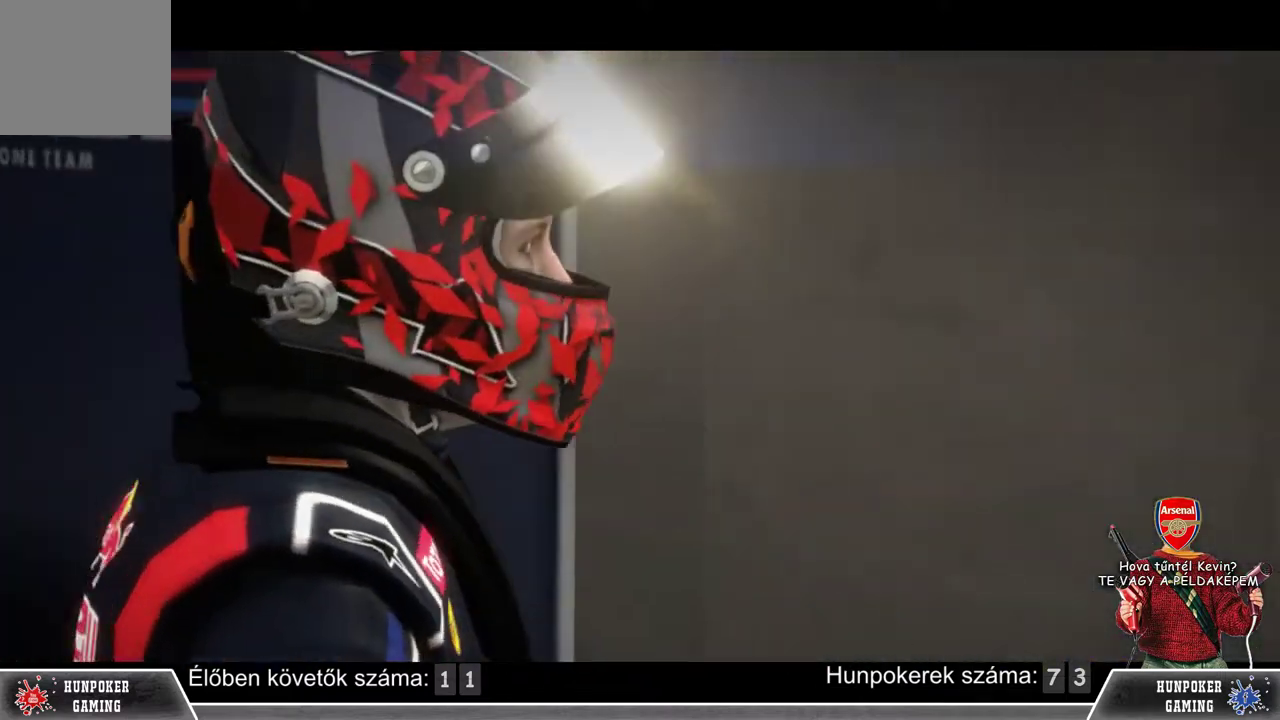
{"buttons": [], "left_stick": "center", "right_stick": "center", "events": []}
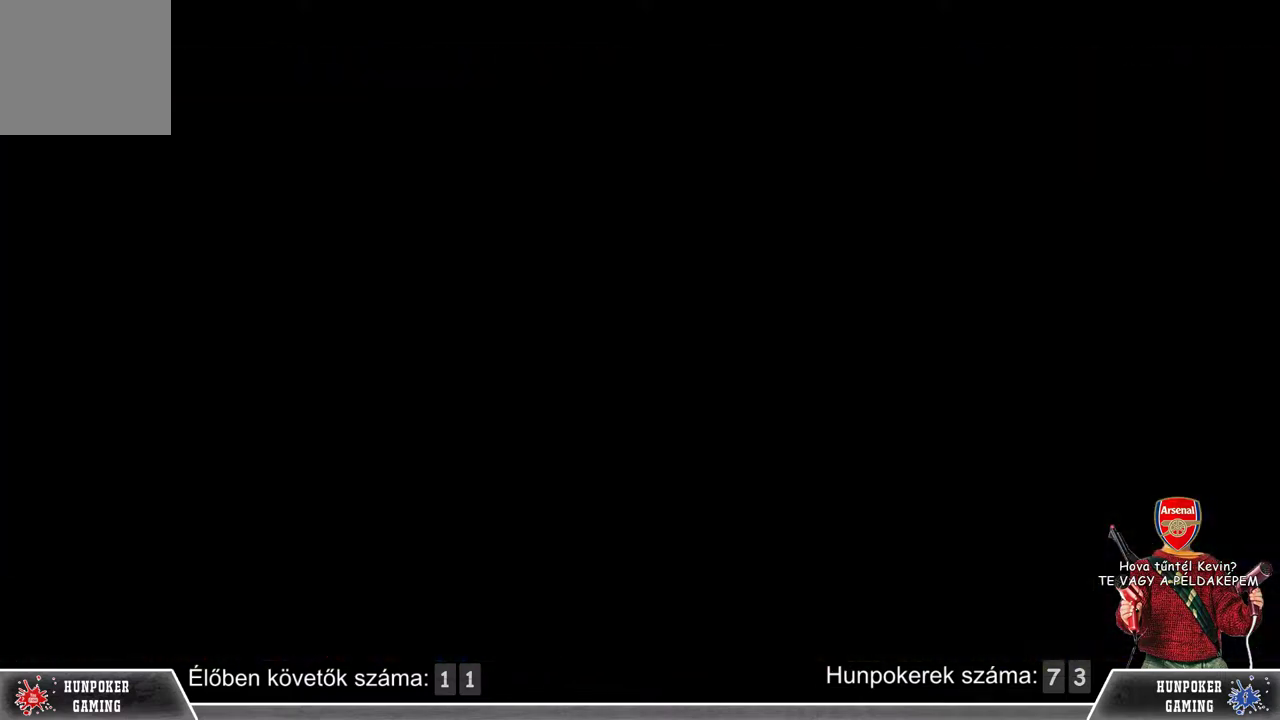
{"buttons": [], "left_stick": "center", "right_stick": "center", "events": [[333, "A", "down"], [500, "A", "up"]]}